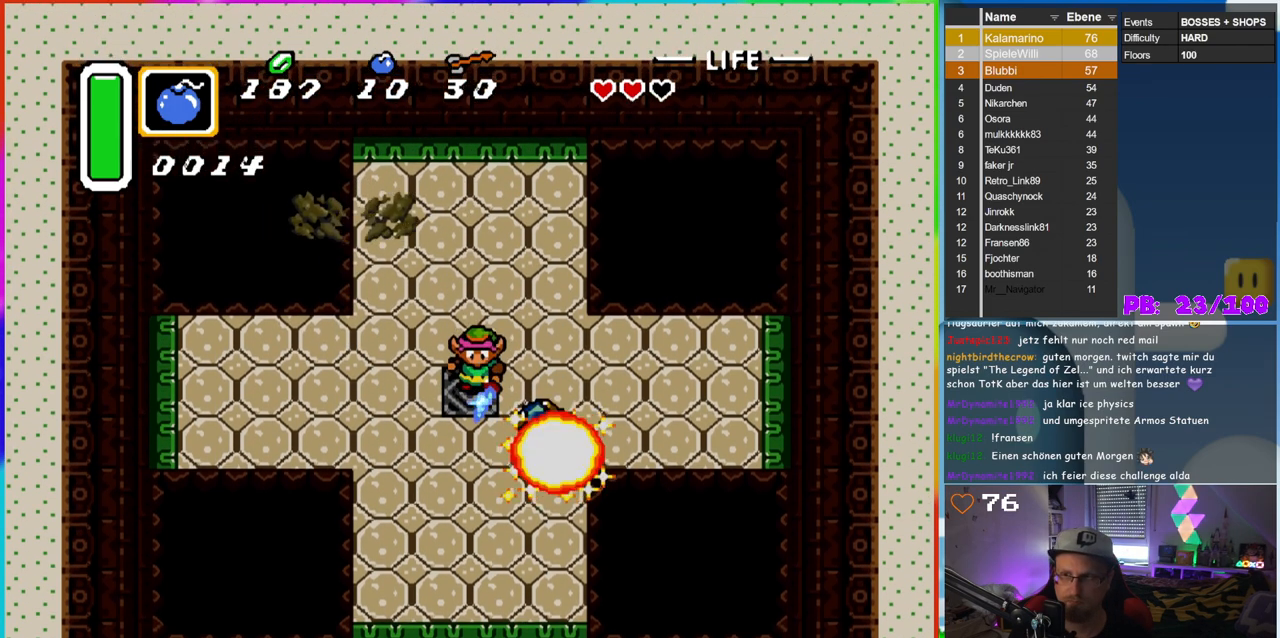
Gameplay with a controller (Nintendo layout); each line is a JSON object with the inputs held at the frame after it. "events" lists button and stick changes between this image and that frame as [ms after this image, input, new state], when the widget could be followed in between. Not read: L3 R3.
{"buttons": ["B"], "events": []}
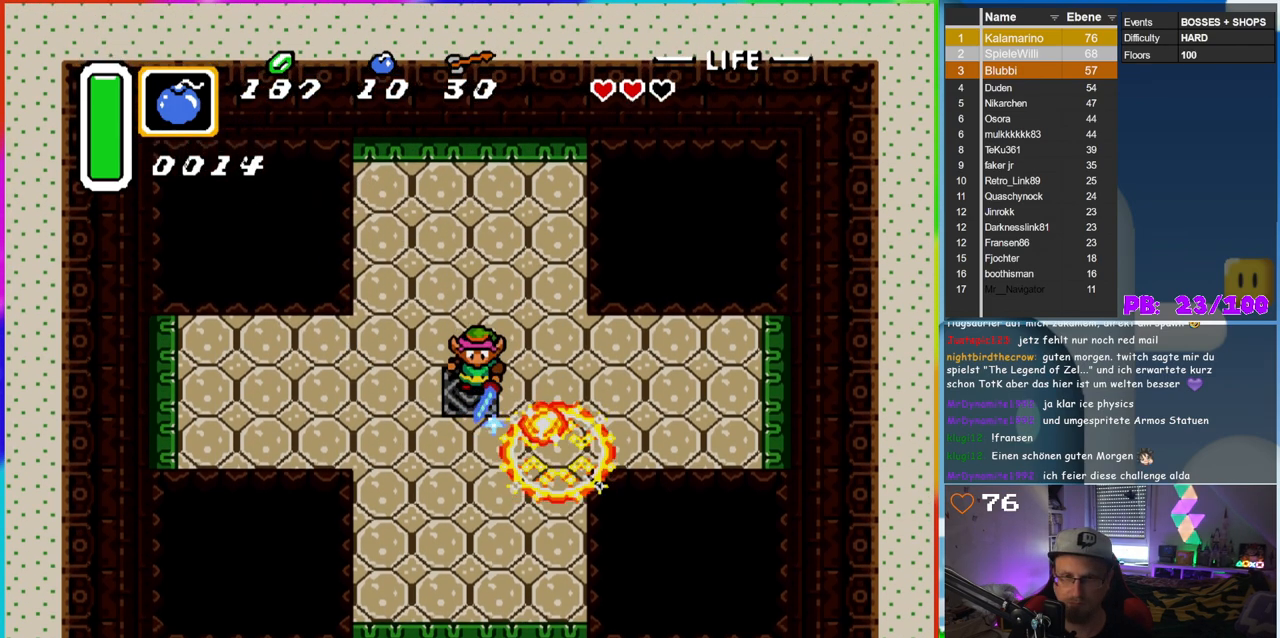
{"buttons": ["B"], "events": []}
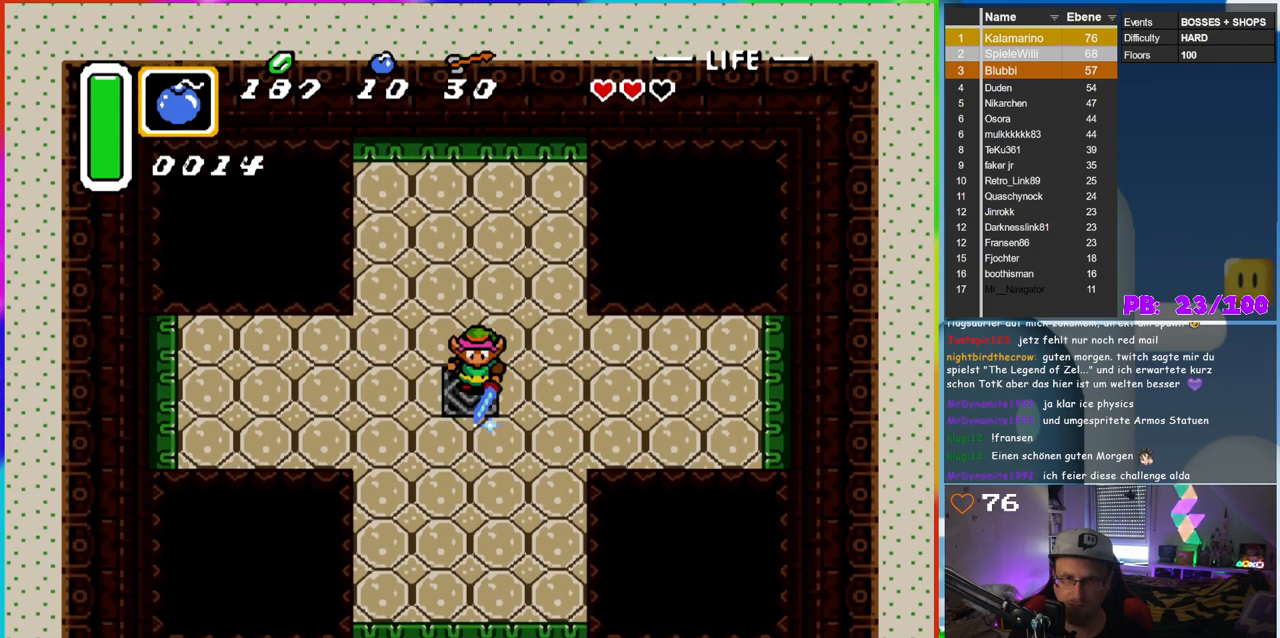
{"buttons": ["B"], "events": []}
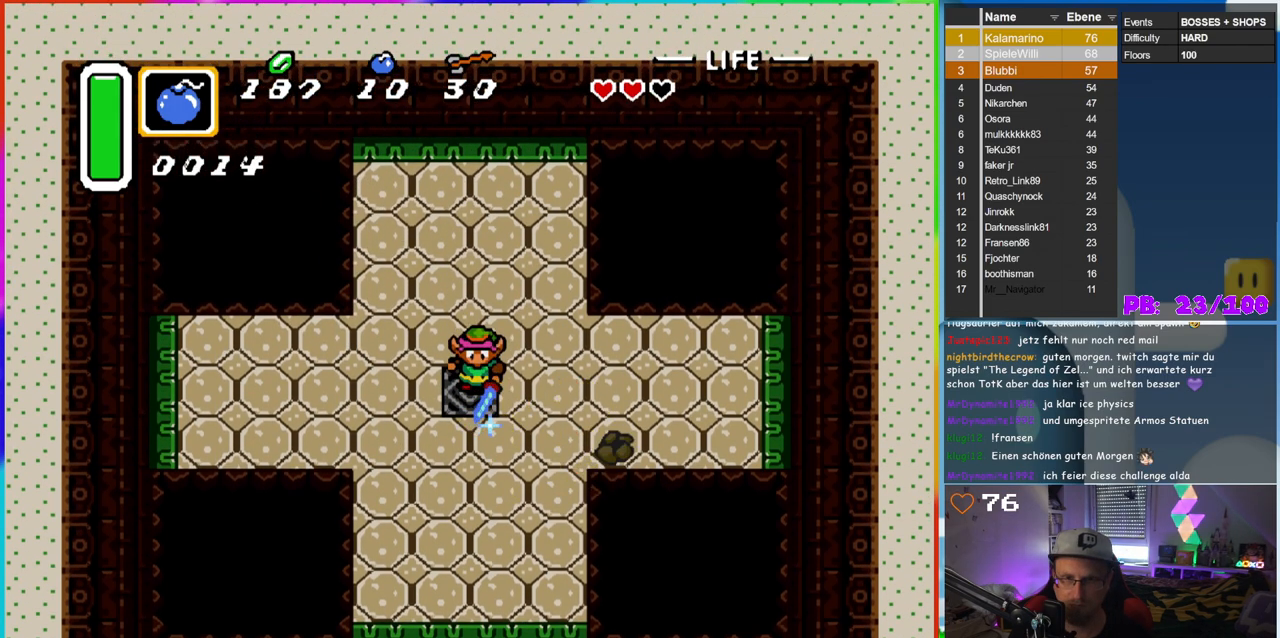
{"buttons": ["B"], "events": [[167, "DPAD_DOWN", "down"], [300, "DPAD_RIGHT", "down"], [317, "DPAD_DOWN", "up"], [400, "DPAD_RIGHT", "up"]]}
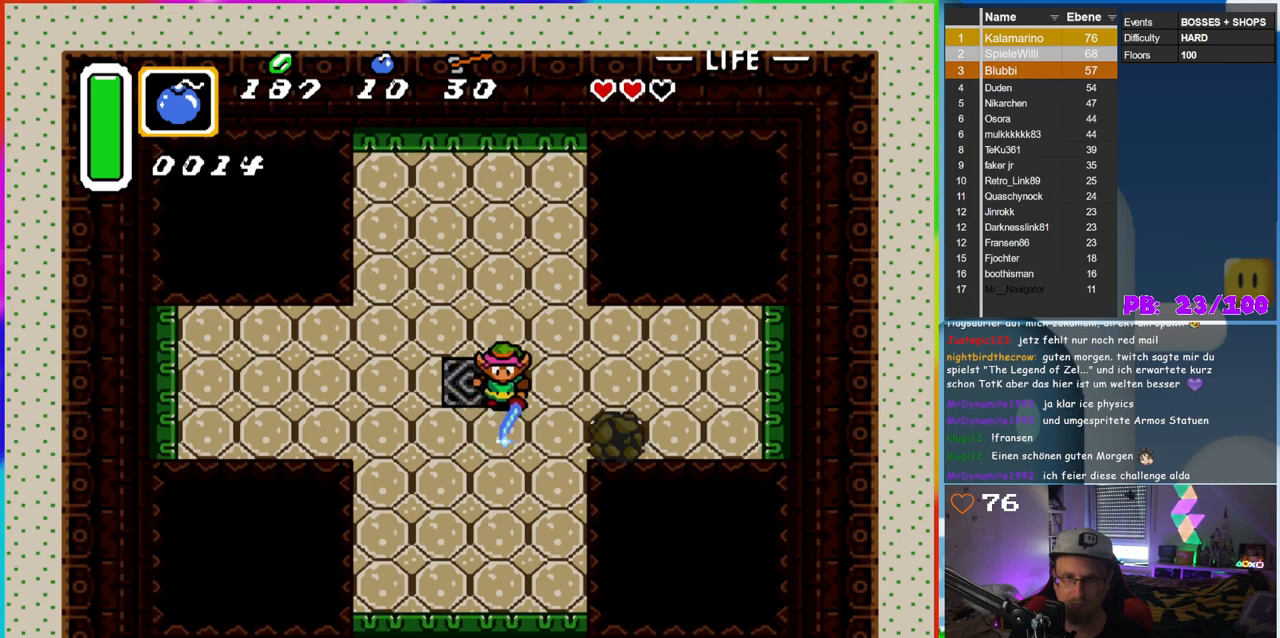
{"buttons": ["B"], "events": [[83, "DPAD_RIGHT", "down"], [217, "DPAD_RIGHT", "up"], [433, "DPAD_RIGHT", "down"], [500, "DPAD_RIGHT", "up"]]}
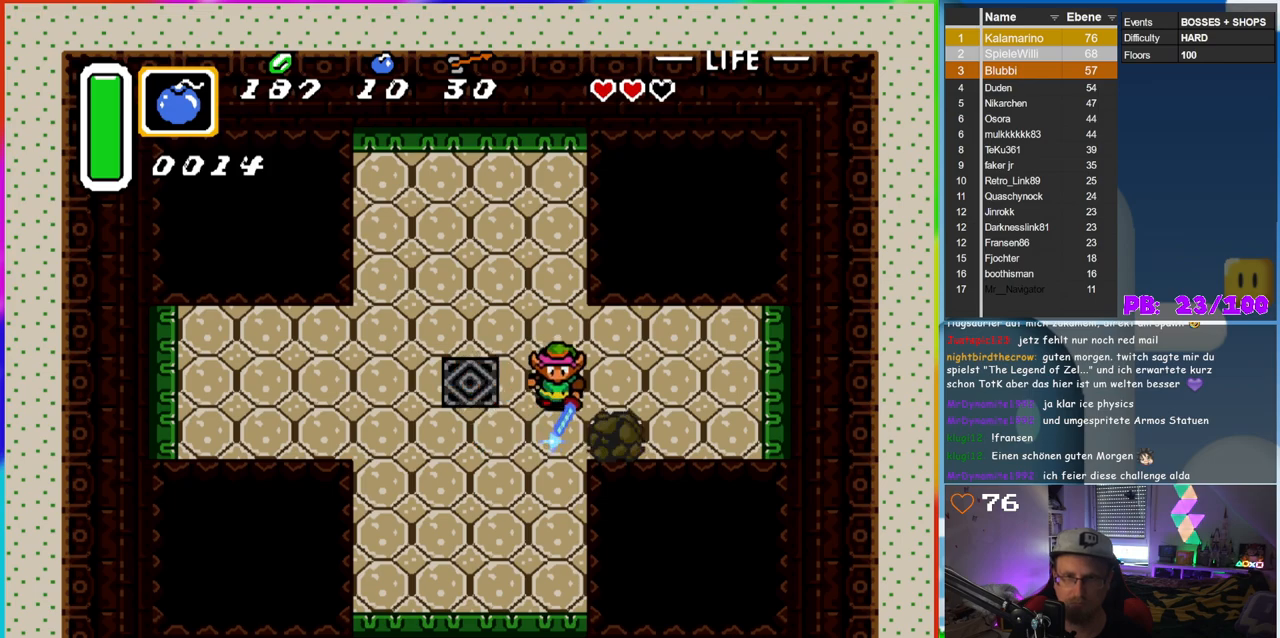
{"buttons": ["B"], "events": []}
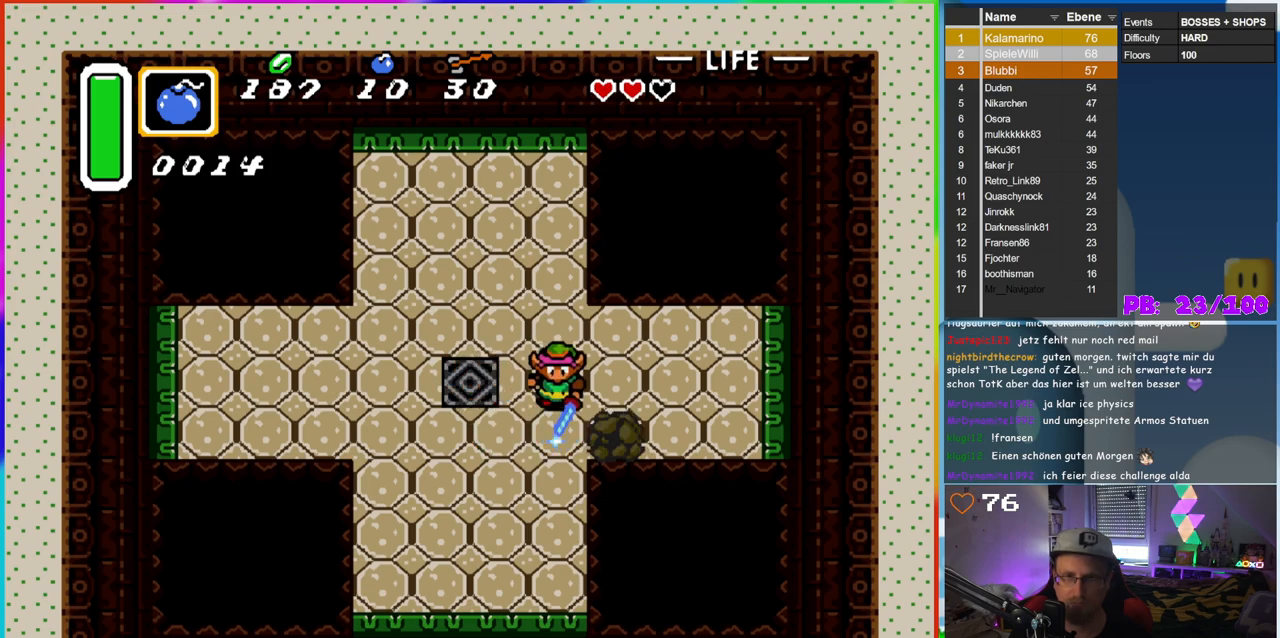
{"buttons": ["DPAD_LEFT"], "events": [[83, "B", "up"], [400, "DPAD_LEFT", "down"]]}
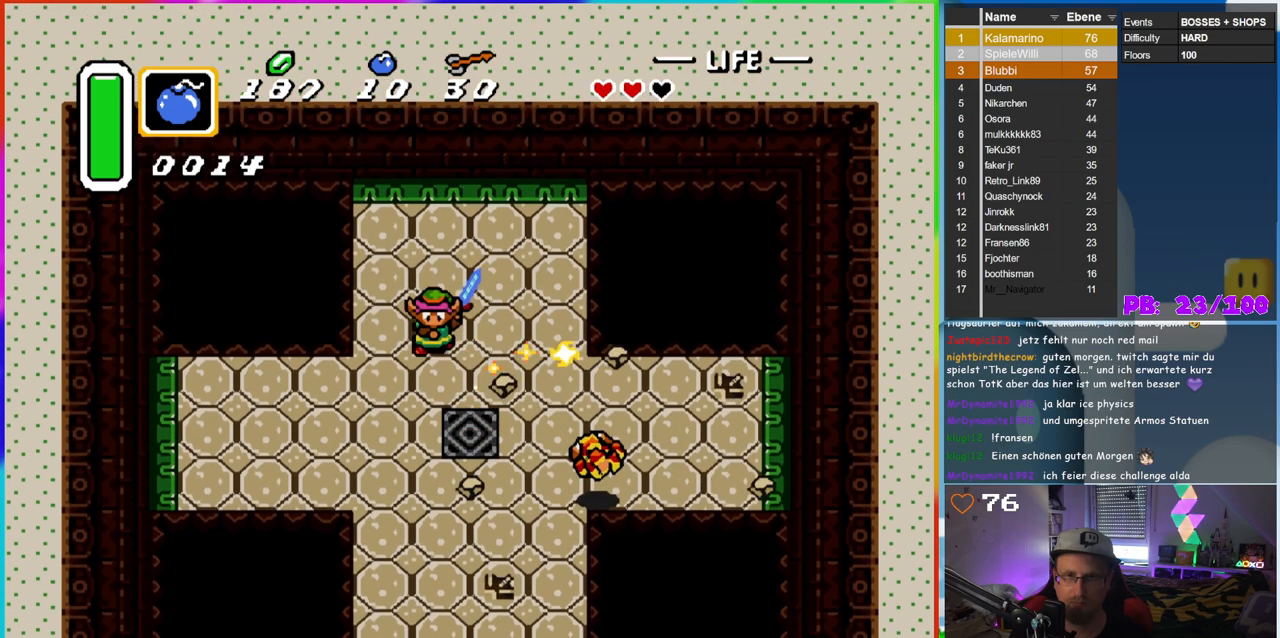
{"buttons": ["DPAD_UP", "DPAD_RIGHT"], "events": [[50, "DPAD_UP", "down"], [67, "DPAD_LEFT", "up"], [83, "DPAD_RIGHT", "down"], [83, "DPAD_UP", "up"], [217, "DPAD_UP", "down"]]}
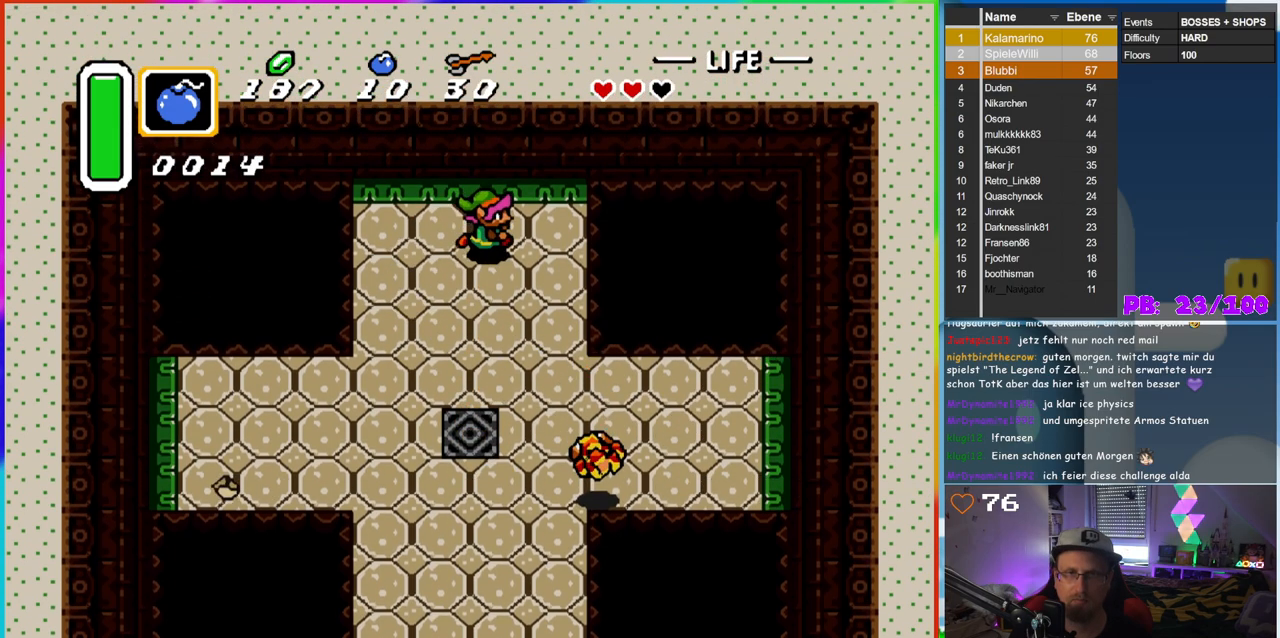
{"buttons": ["DPAD_DOWN"], "events": [[17, "DPAD_UP", "up"], [50, "DPAD_DOWN", "down"], [83, "DPAD_RIGHT", "up"]]}
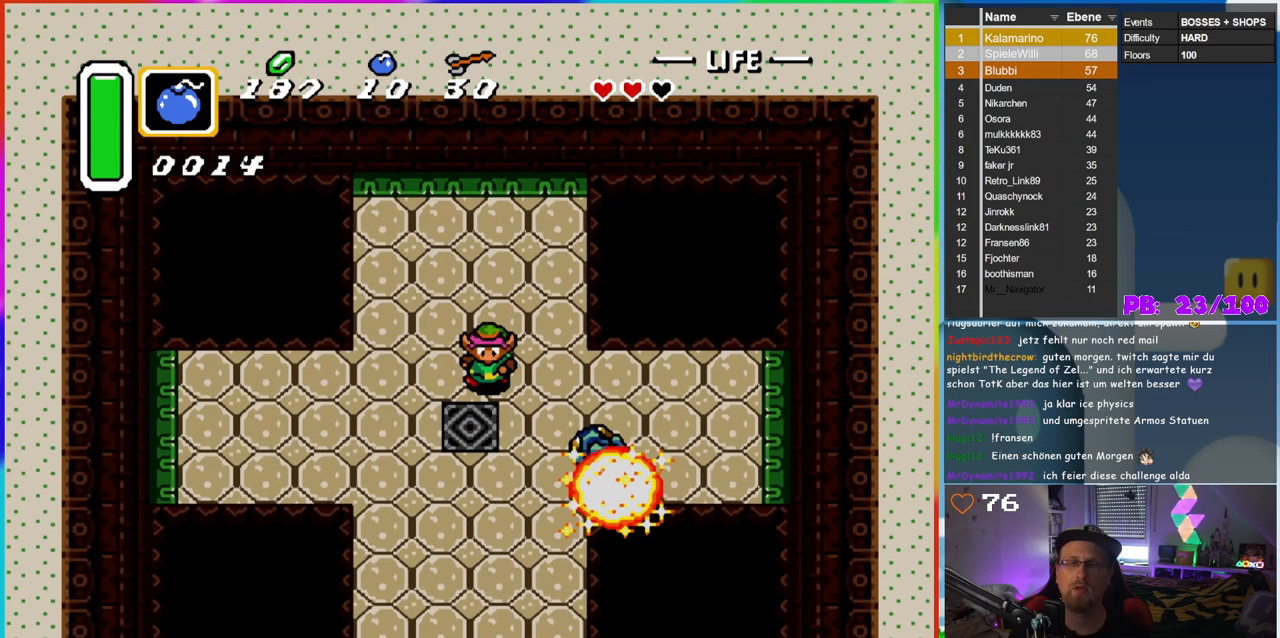
{"buttons": [], "events": [[200, "DPAD_DOWN", "up"], [200, "DPAD_LEFT", "down"], [300, "DPAD_LEFT", "up"]]}
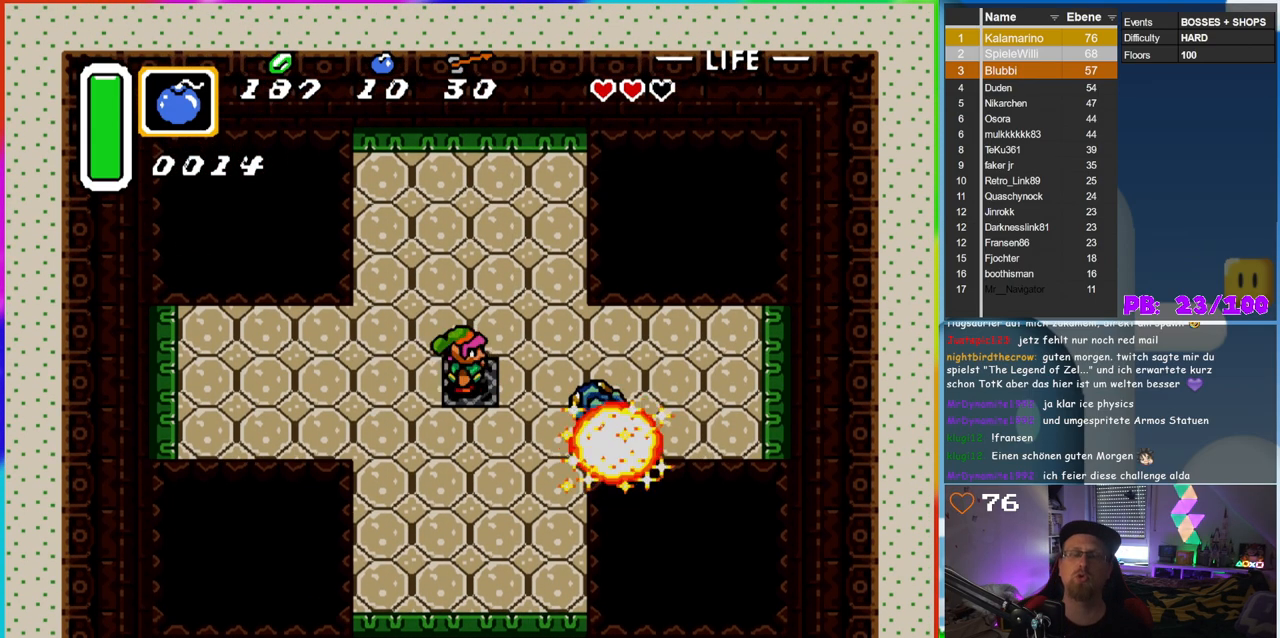
{"buttons": [], "events": [[50, "DPAD_RIGHT", "down"], [83, "DPAD_RIGHT", "up"], [233, "DPAD_RIGHT", "down"], [300, "DPAD_RIGHT", "up"]]}
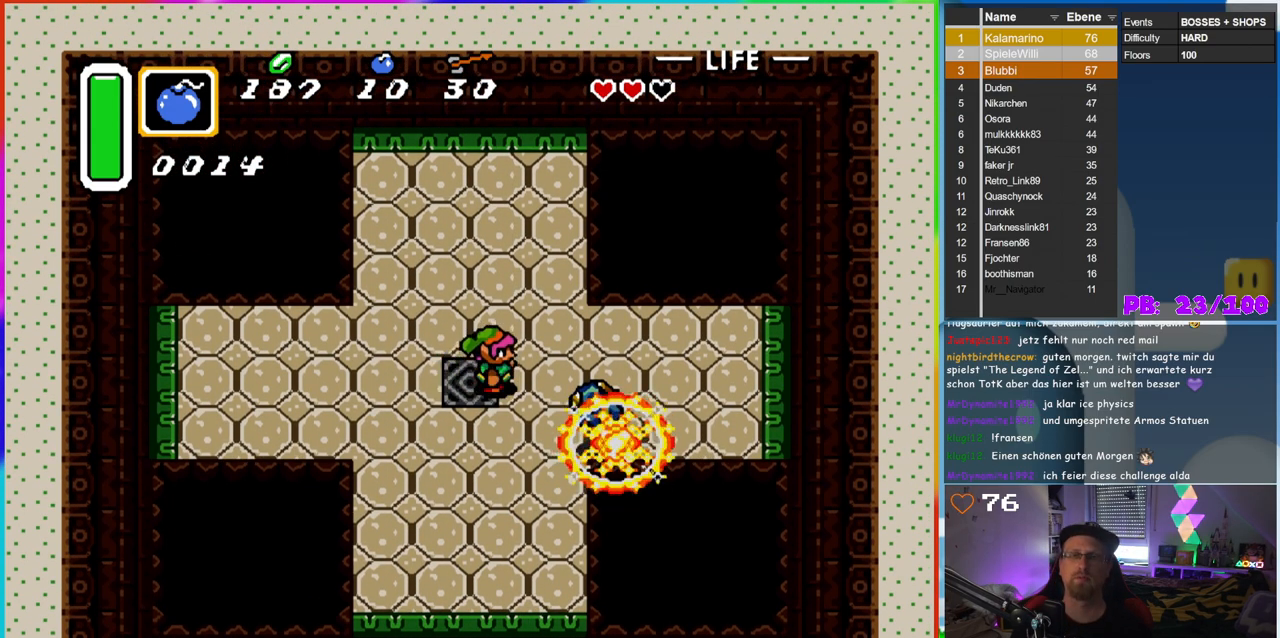
{"buttons": [], "events": []}
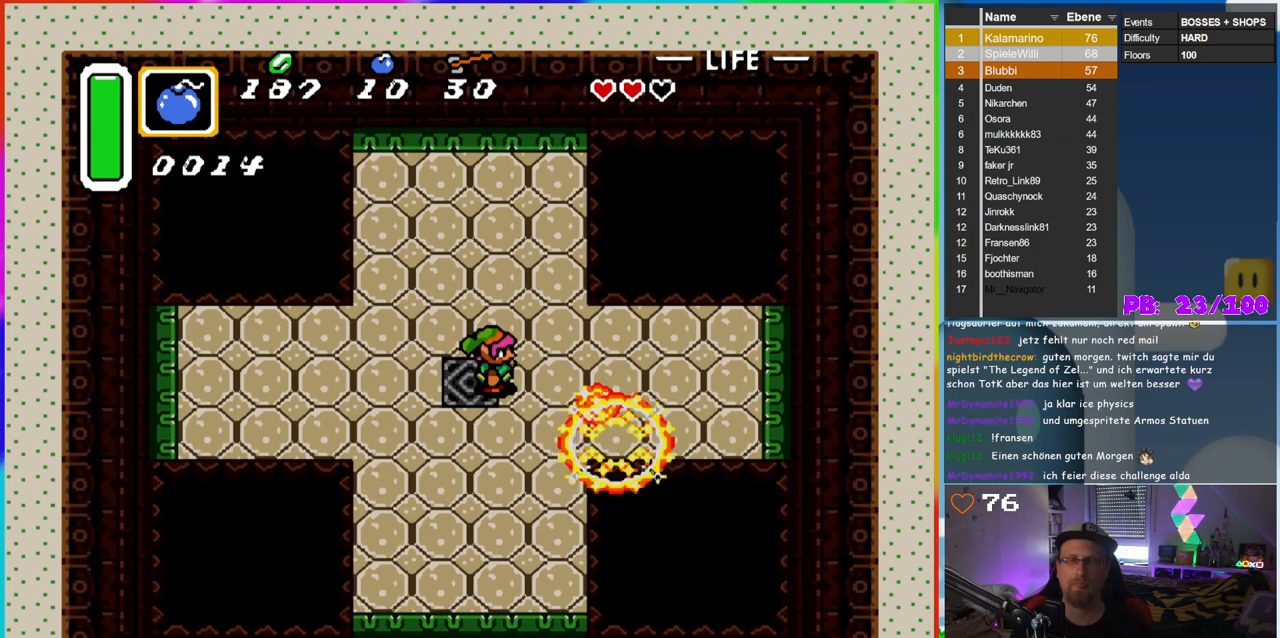
{"buttons": [], "events": []}
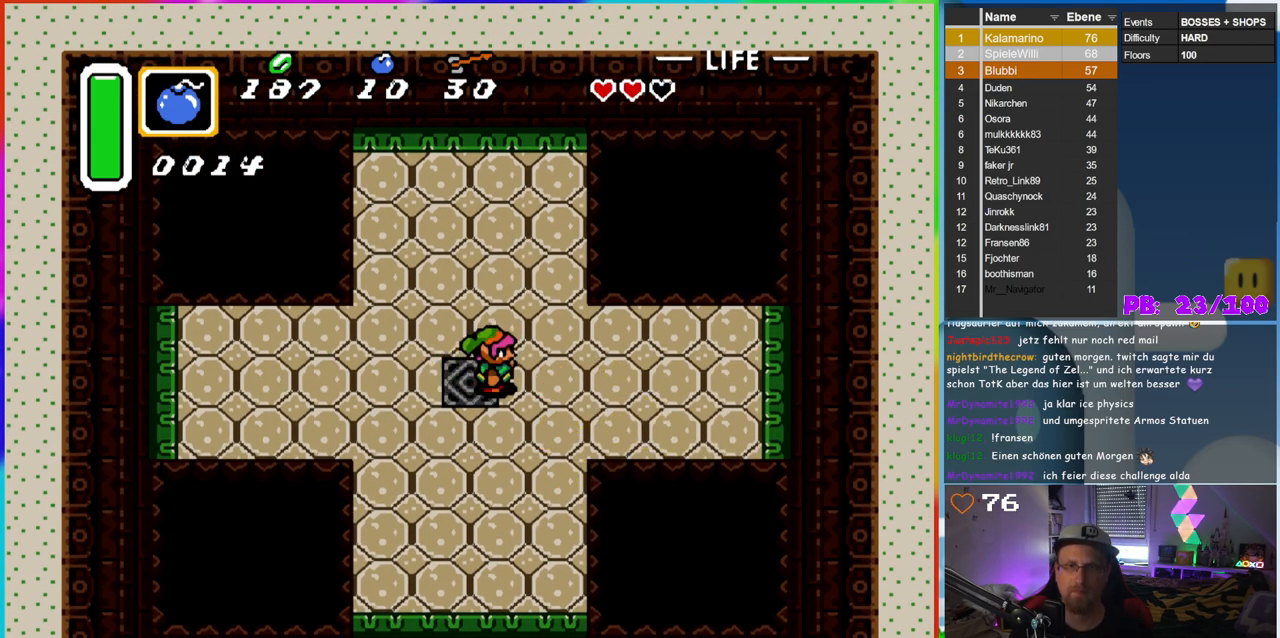
{"buttons": ["DPAD_UP"], "events": [[383, "DPAD_UP", "down"]]}
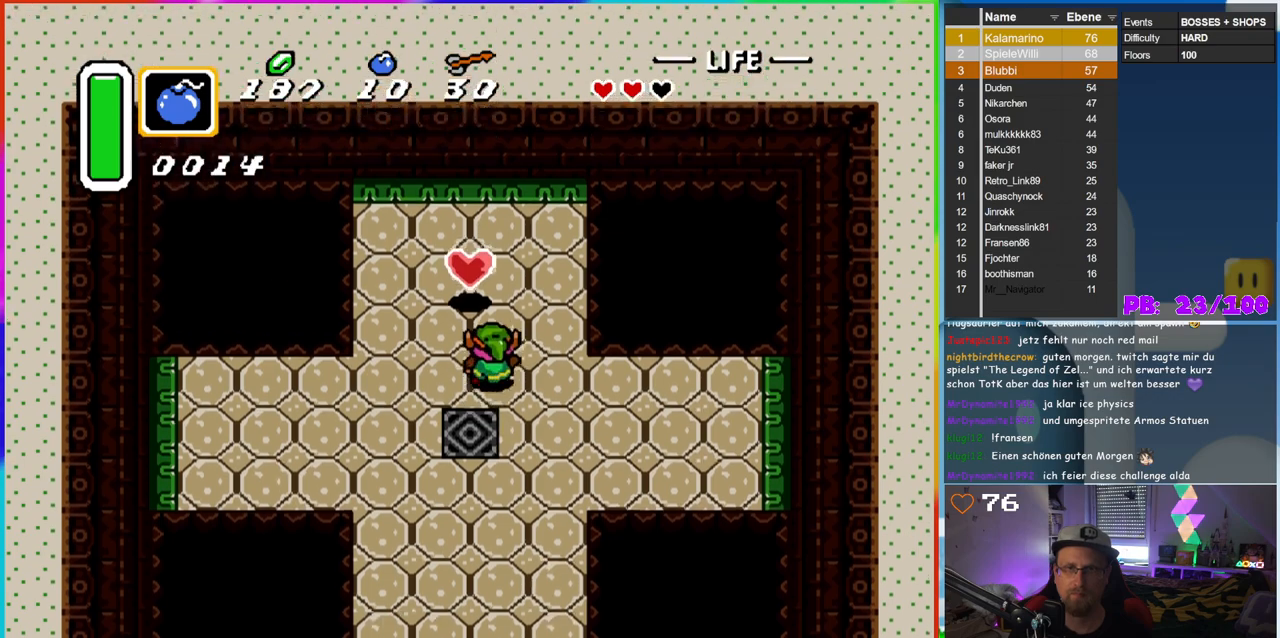
{"buttons": [], "events": [[83, "DPAD_LEFT", "down"], [117, "DPAD_LEFT", "up"], [317, "DPAD_UP", "up"]]}
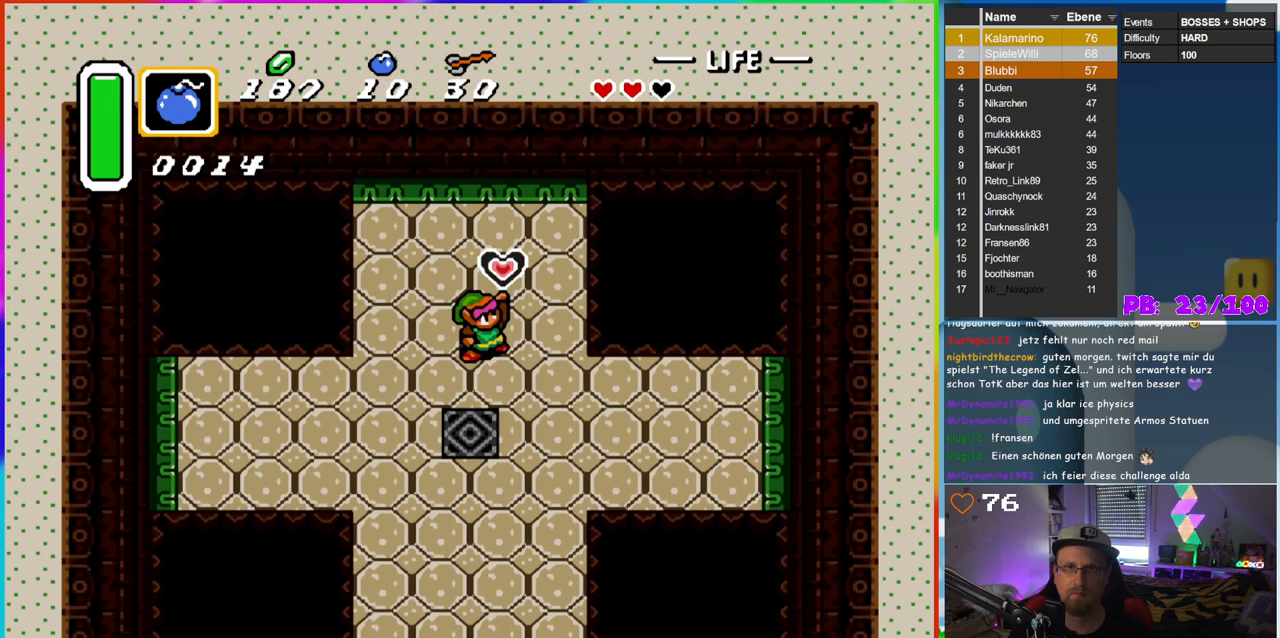
{"buttons": [], "events": []}
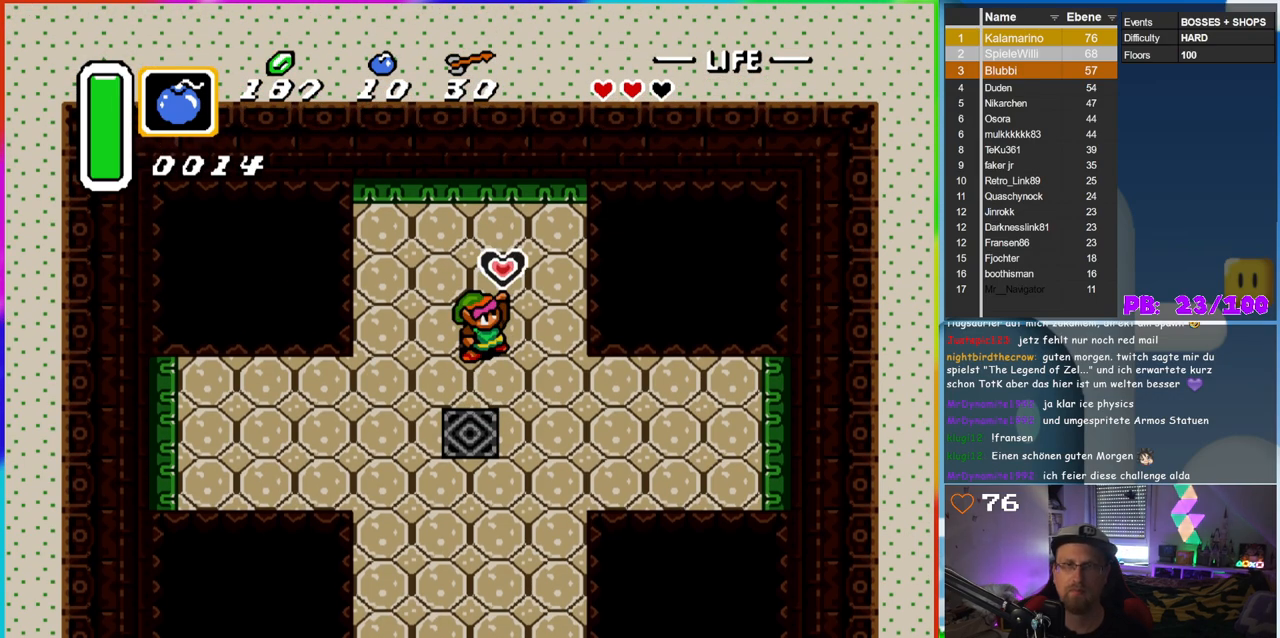
{"buttons": [], "events": []}
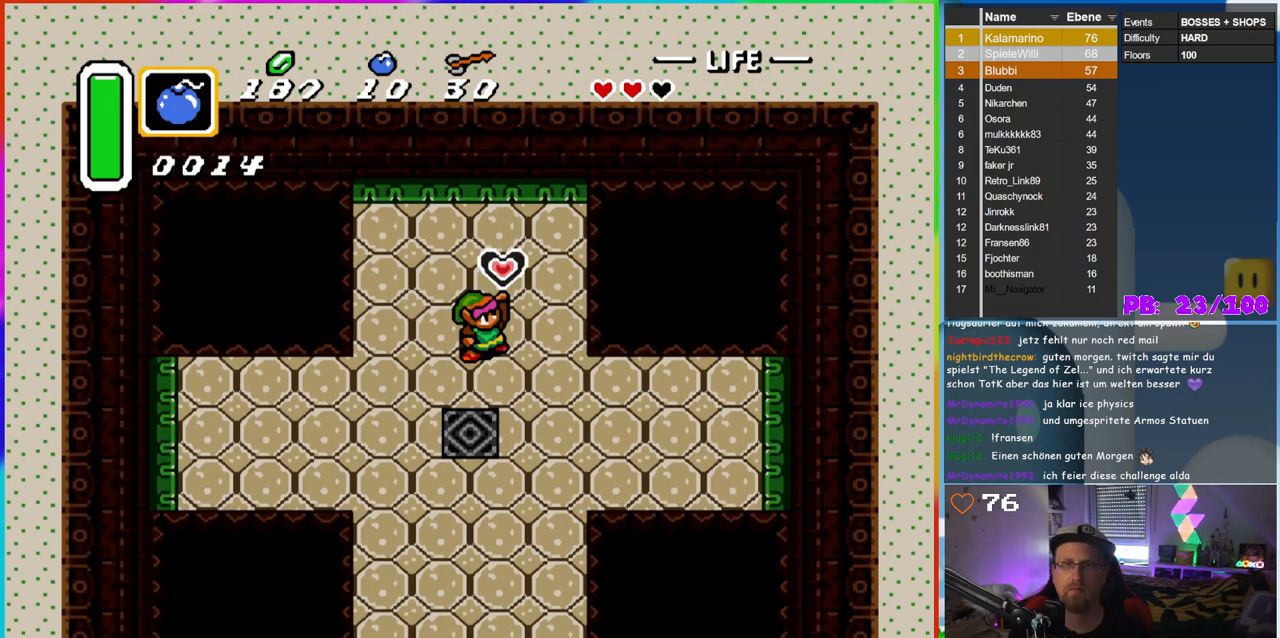
{"buttons": ["DPAD_DOWN"], "events": [[383, "DPAD_DOWN", "down"]]}
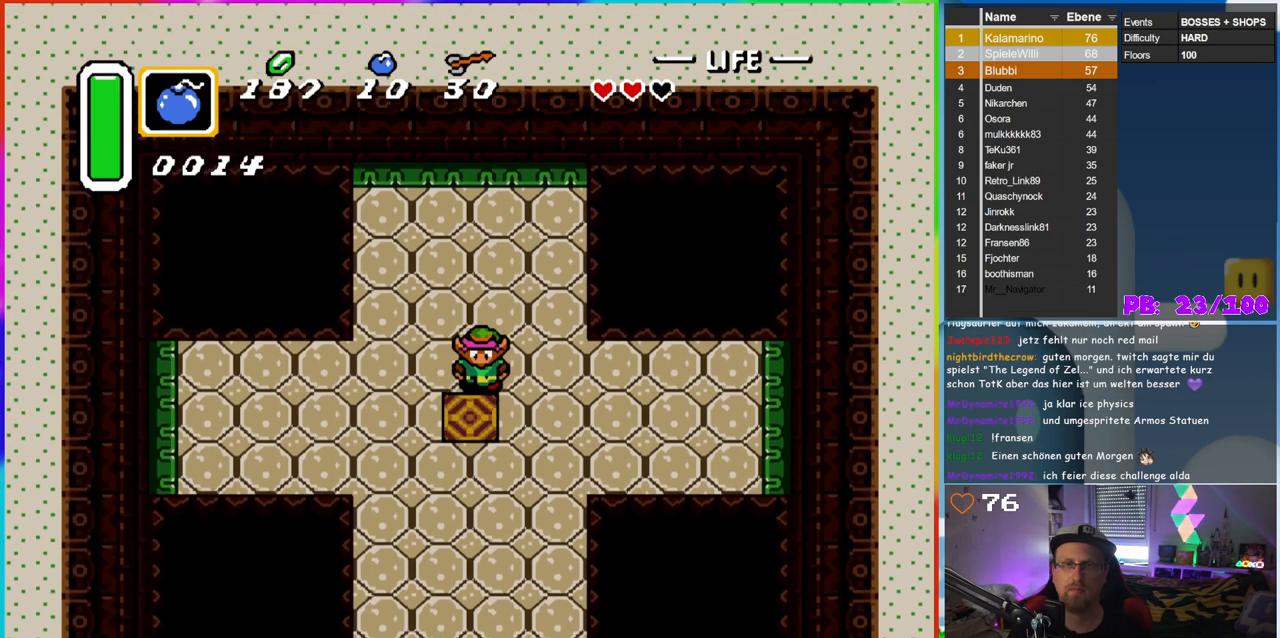
{"buttons": [], "events": [[250, "DPAD_DOWN", "up"]]}
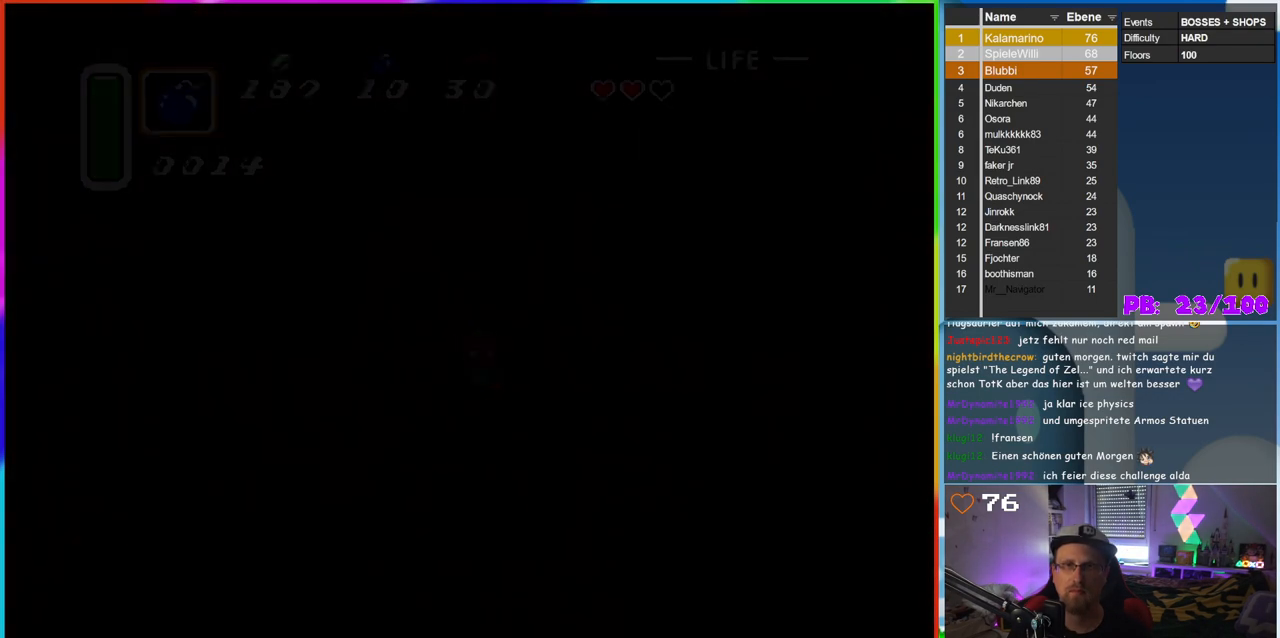
{"buttons": [], "events": []}
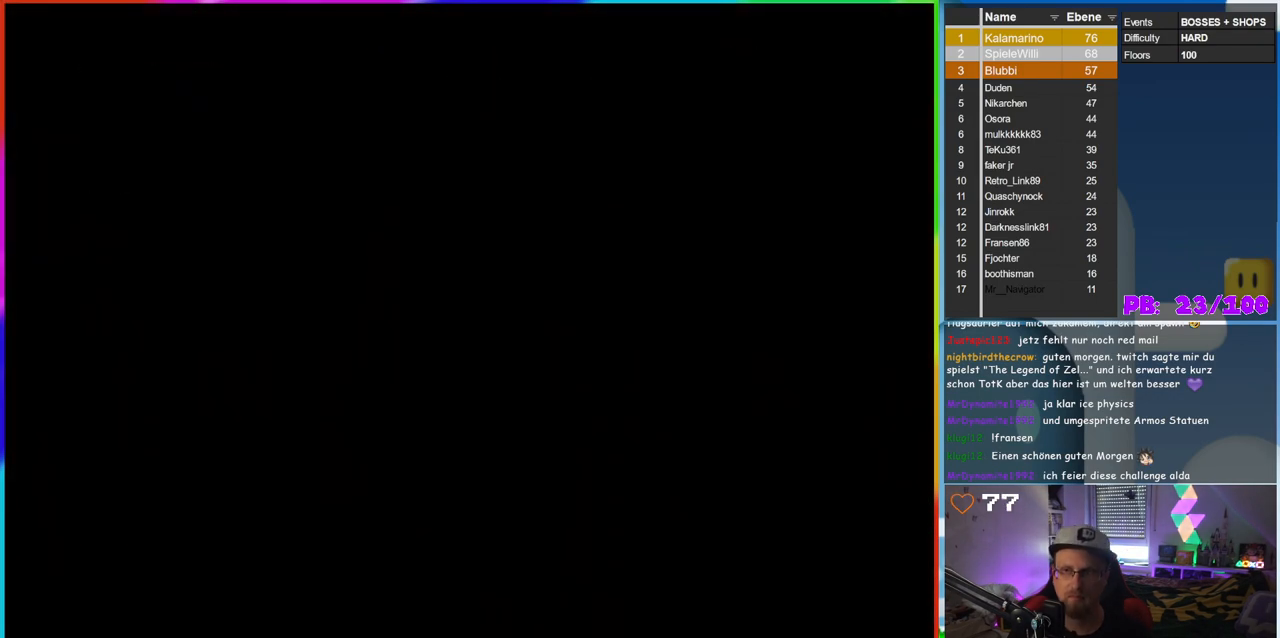
{"buttons": [], "events": []}
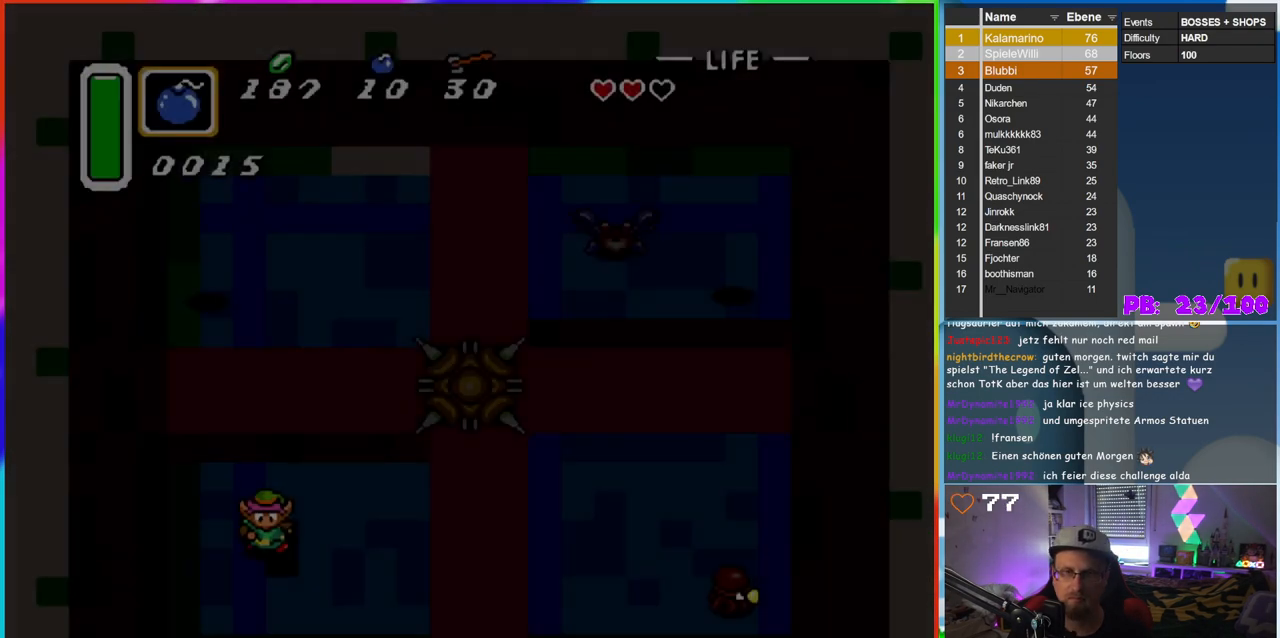
{"buttons": [], "events": []}
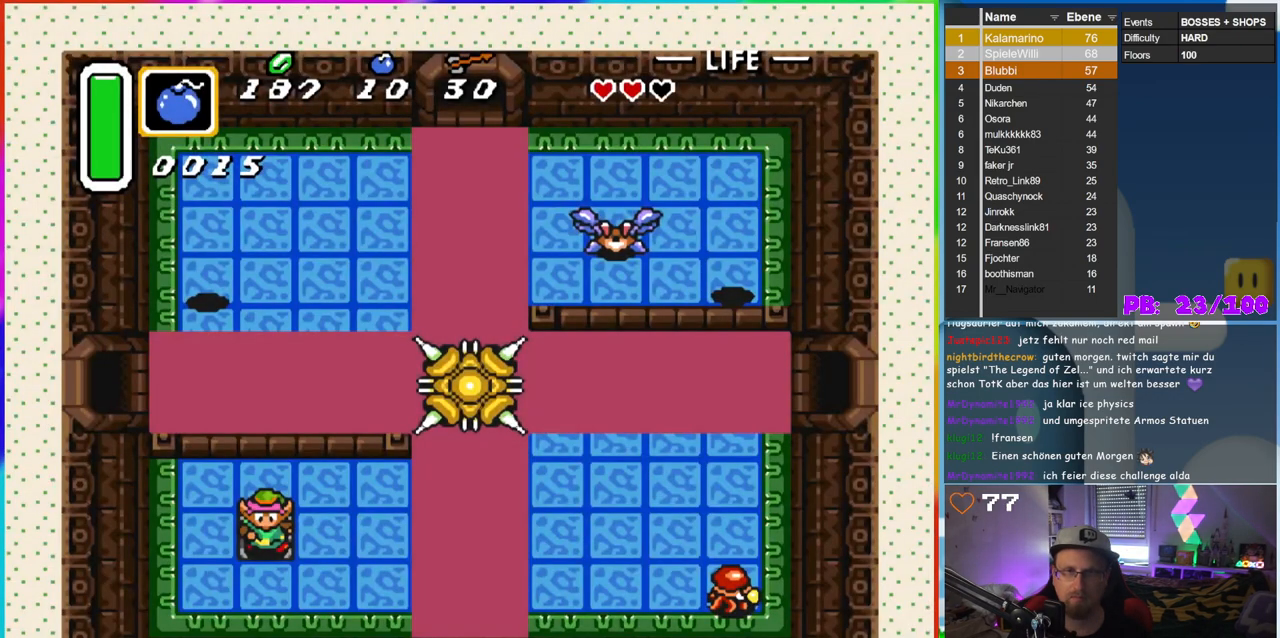
{"buttons": ["B"], "events": [[333, "B", "down"]]}
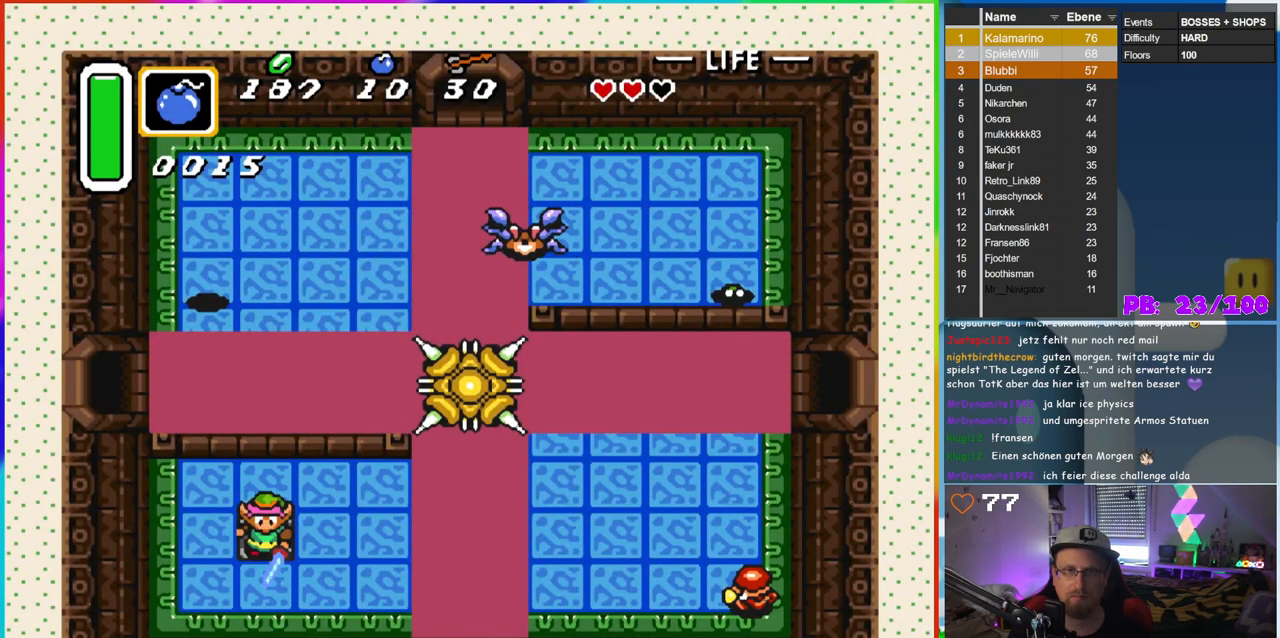
{"buttons": ["B", "DPAD_DOWN"], "events": [[133, "DPAD_RIGHT", "down"], [333, "DPAD_RIGHT", "up"], [500, "DPAD_DOWN", "down"]]}
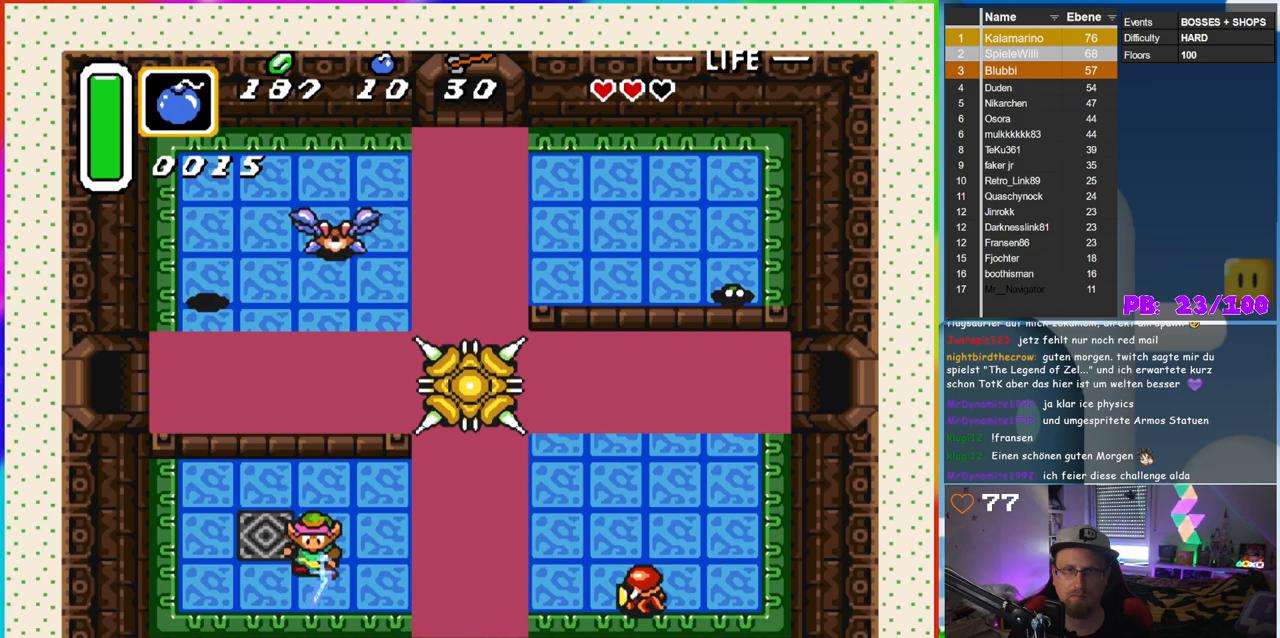
{"buttons": ["B", "DPAD_RIGHT"], "events": [[167, "DPAD_DOWN", "up"], [250, "DPAD_UP", "down"], [383, "DPAD_RIGHT", "down"], [433, "DPAD_UP", "up"]]}
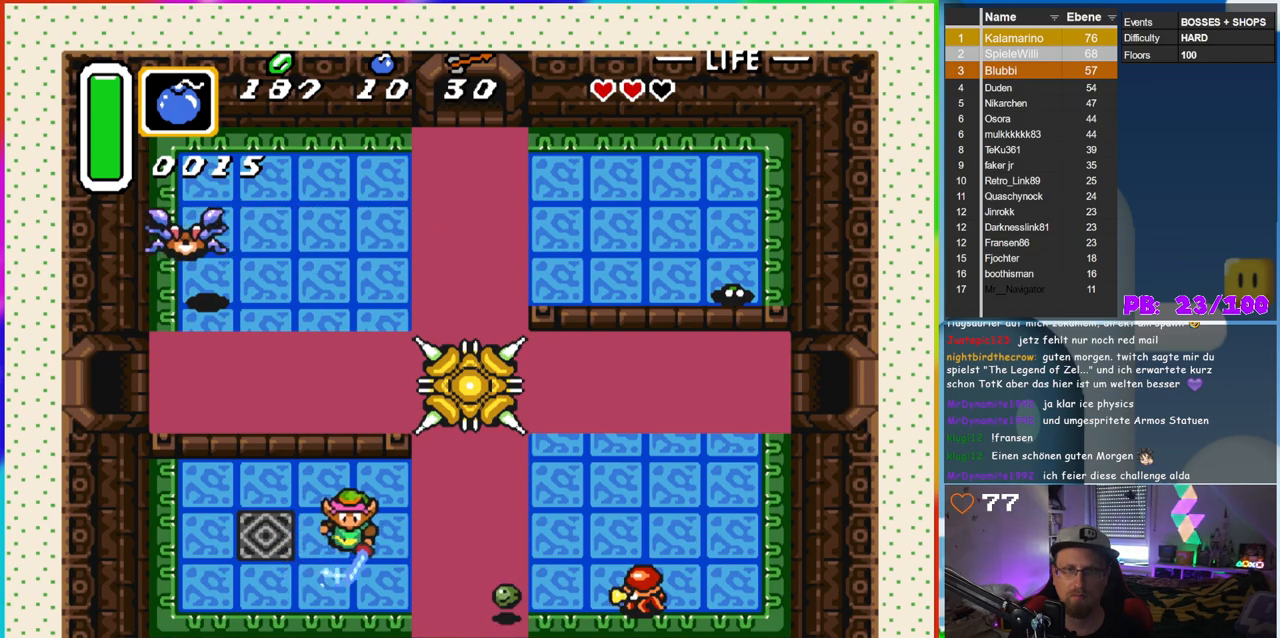
{"buttons": ["B"], "events": [[83, "DPAD_RIGHT", "up"]]}
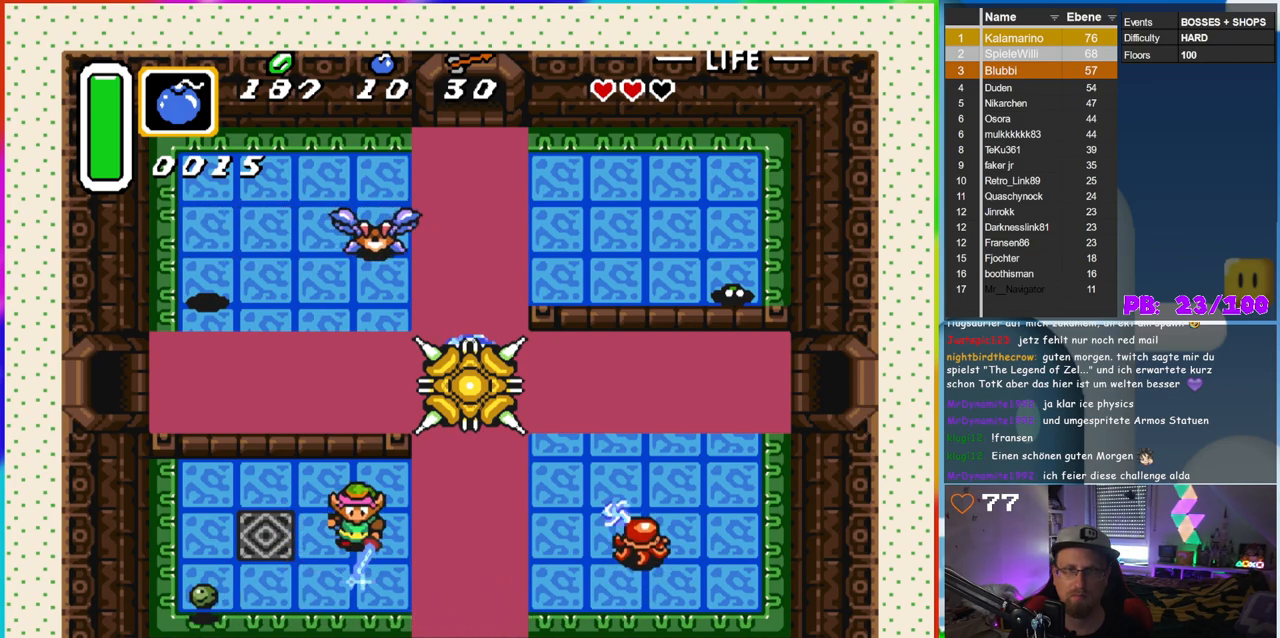
{"buttons": ["B"], "events": []}
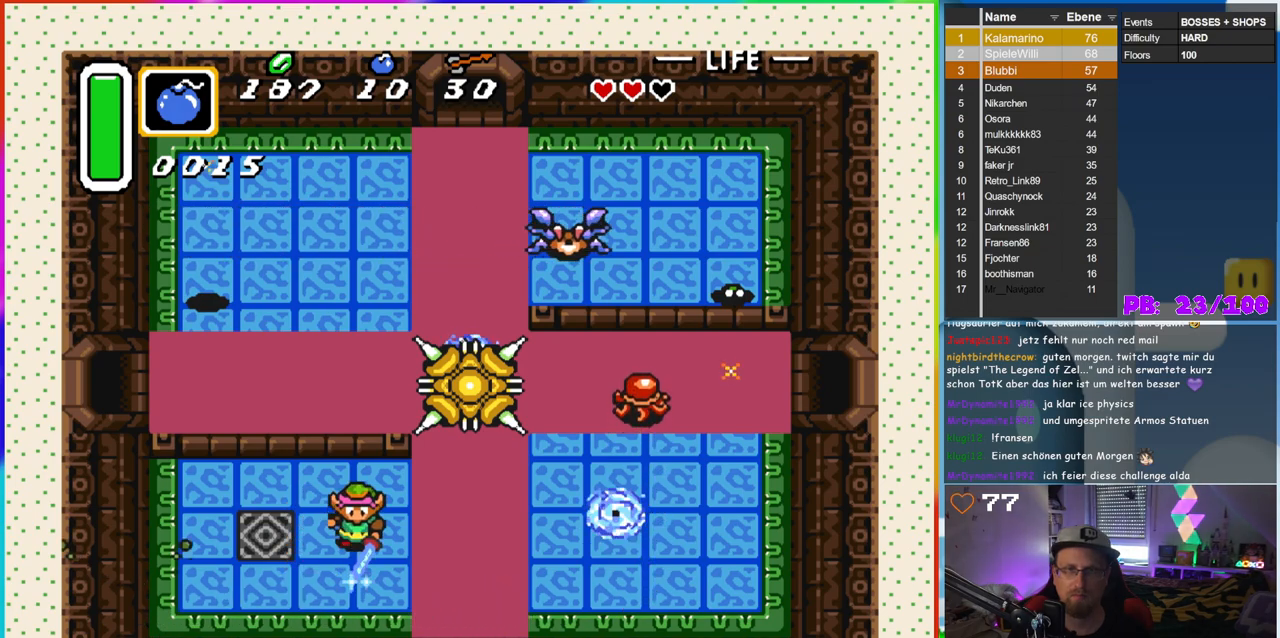
{"buttons": ["B", "DPAD_RIGHT"], "events": [[267, "DPAD_RIGHT", "down"]]}
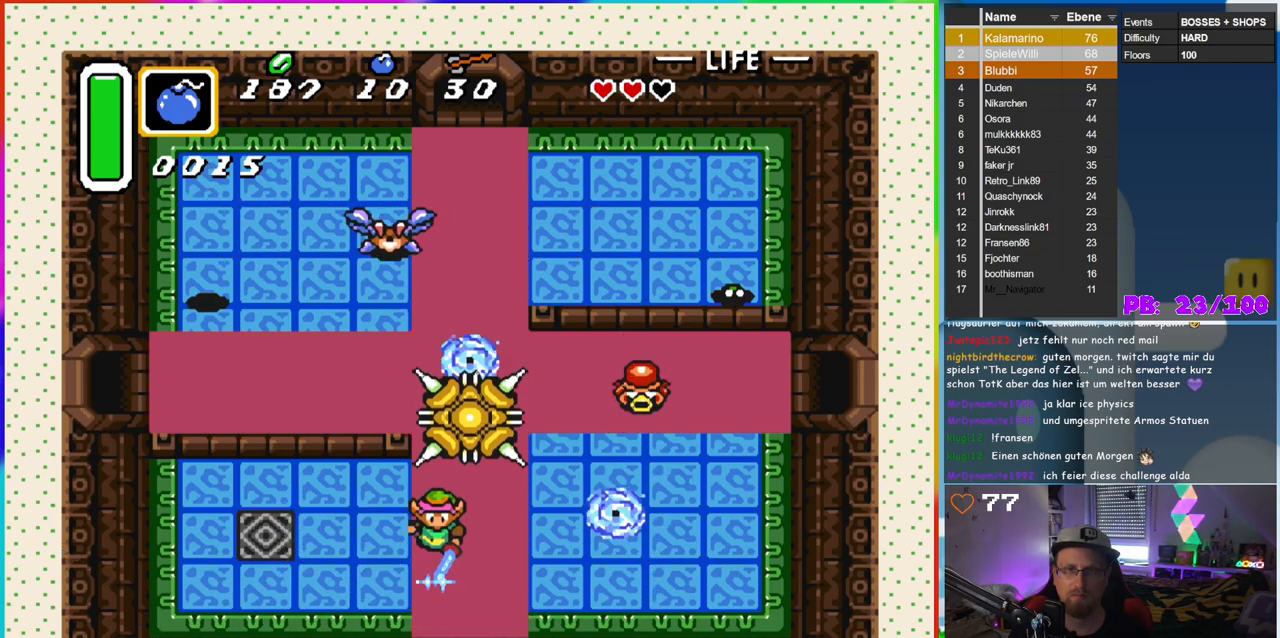
{"buttons": ["B", "DPAD_RIGHT"], "events": []}